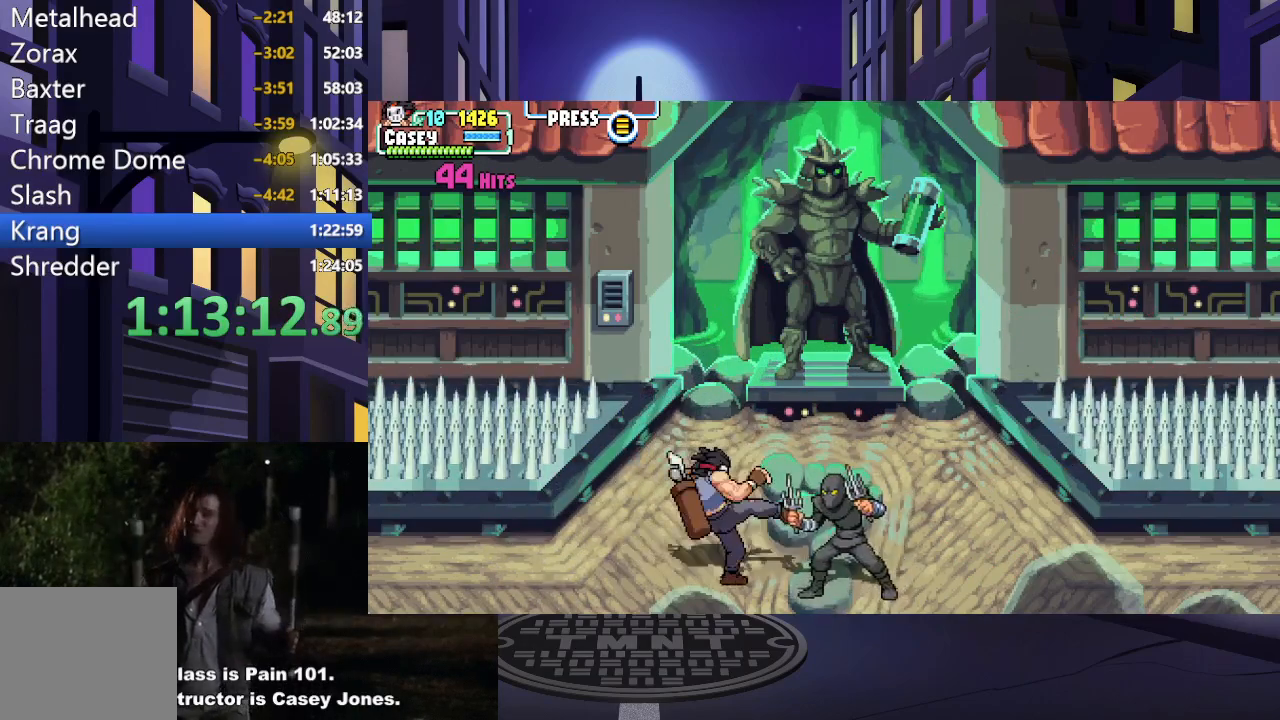
Gameplay with a controller (Xbox layout); each line is a JSON object with the inputs held at the frame after it. "events" lists button and stick changes between this image and that frame as [ms after this image, input, new state], when the widget could be followed in between. Not read: L3 R3 left_stick right_stick.
{"buttons": ["DPAD_RIGHT"], "events": [[83, "X", "up"], [116, "X", "down"], [267, "X", "up"], [333, "X", "down"], [484, "X", "up"]]}
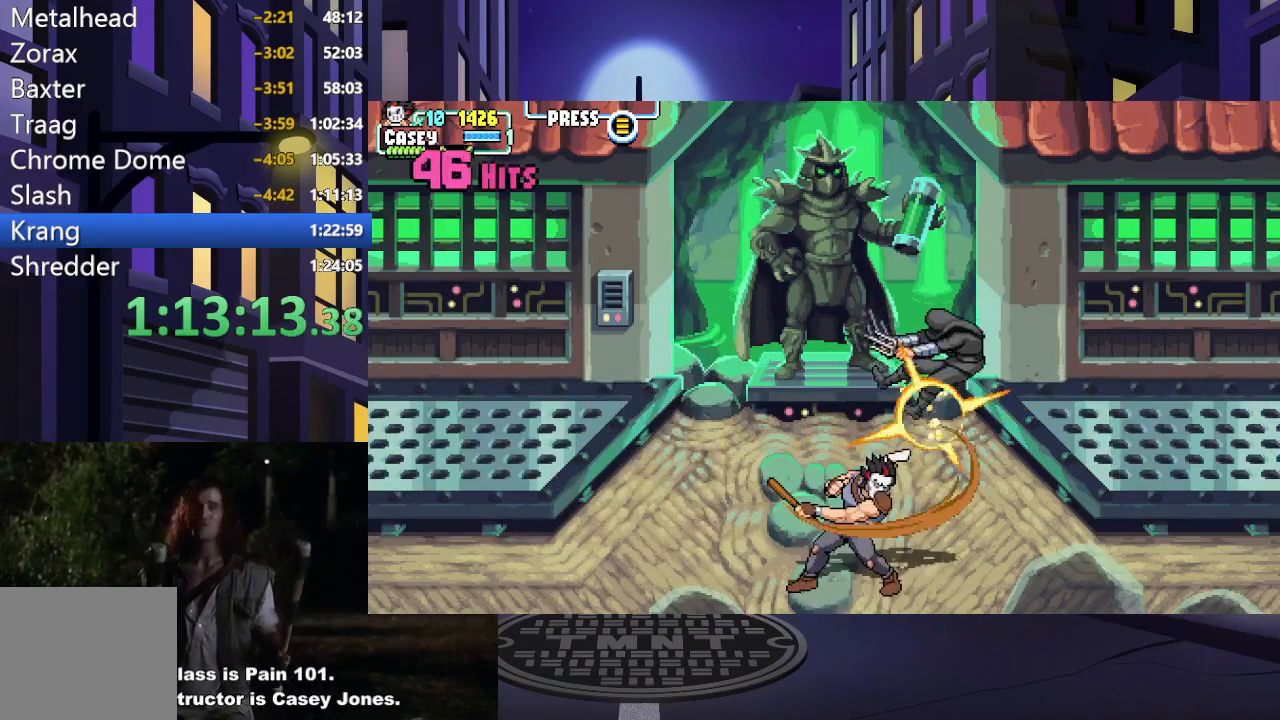
{"buttons": ["DPAD_RIGHT"], "events": []}
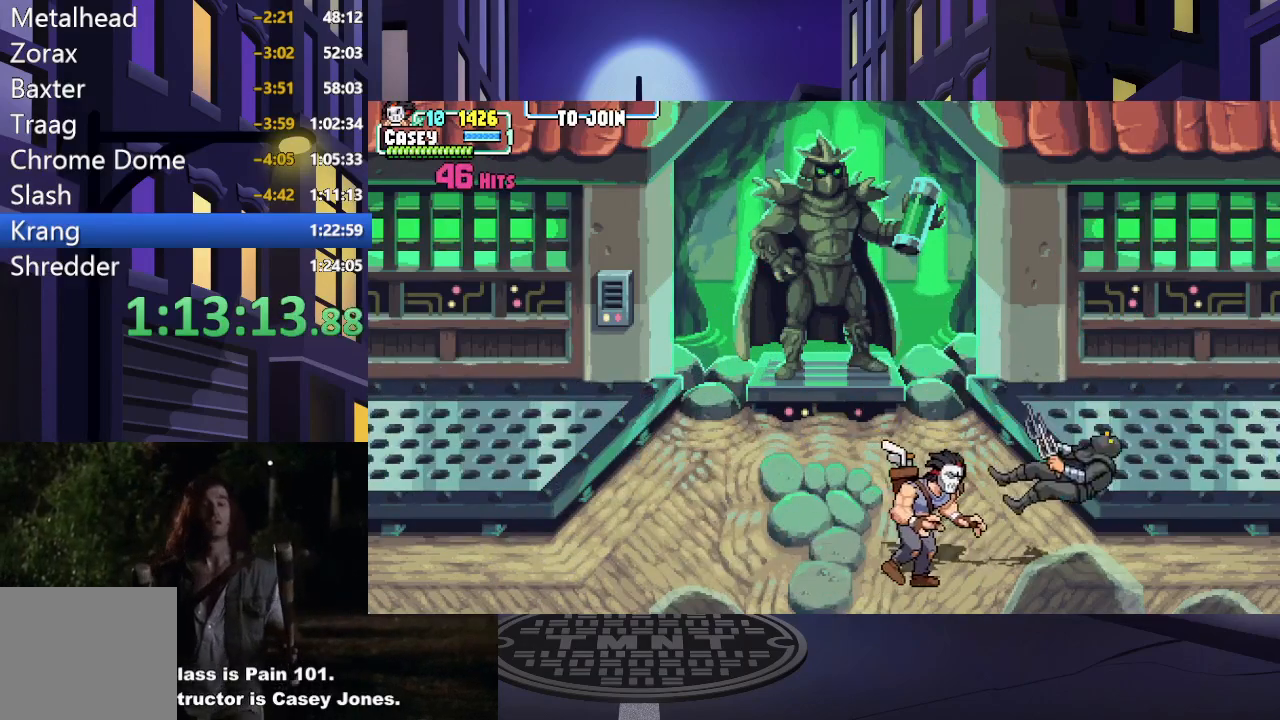
{"buttons": ["X", "DPAD_RIGHT"], "events": [[167, "X", "down"], [333, "X", "up"], [400, "X", "down"]]}
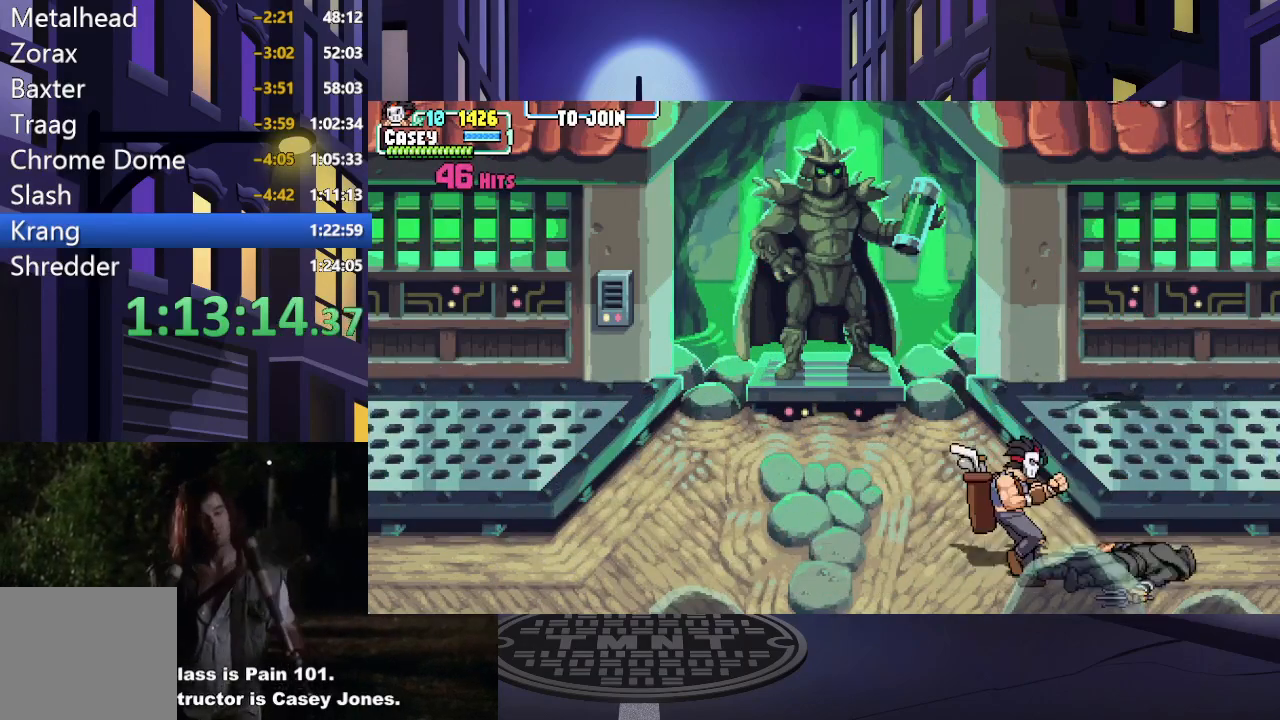
{"buttons": ["X"], "events": [[50, "X", "up"], [284, "DPAD_RIGHT", "up"], [434, "X", "down"]]}
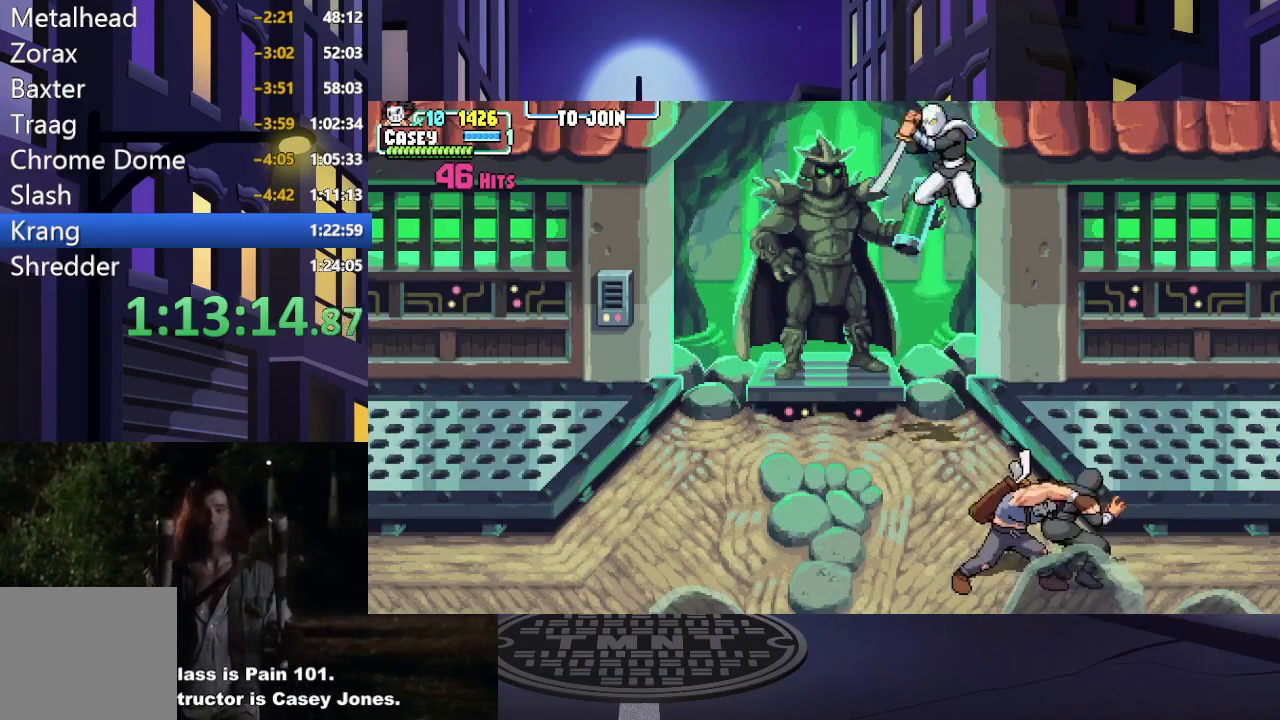
{"buttons": [], "events": [[83, "X", "up"], [133, "X", "down"], [283, "X", "up"]]}
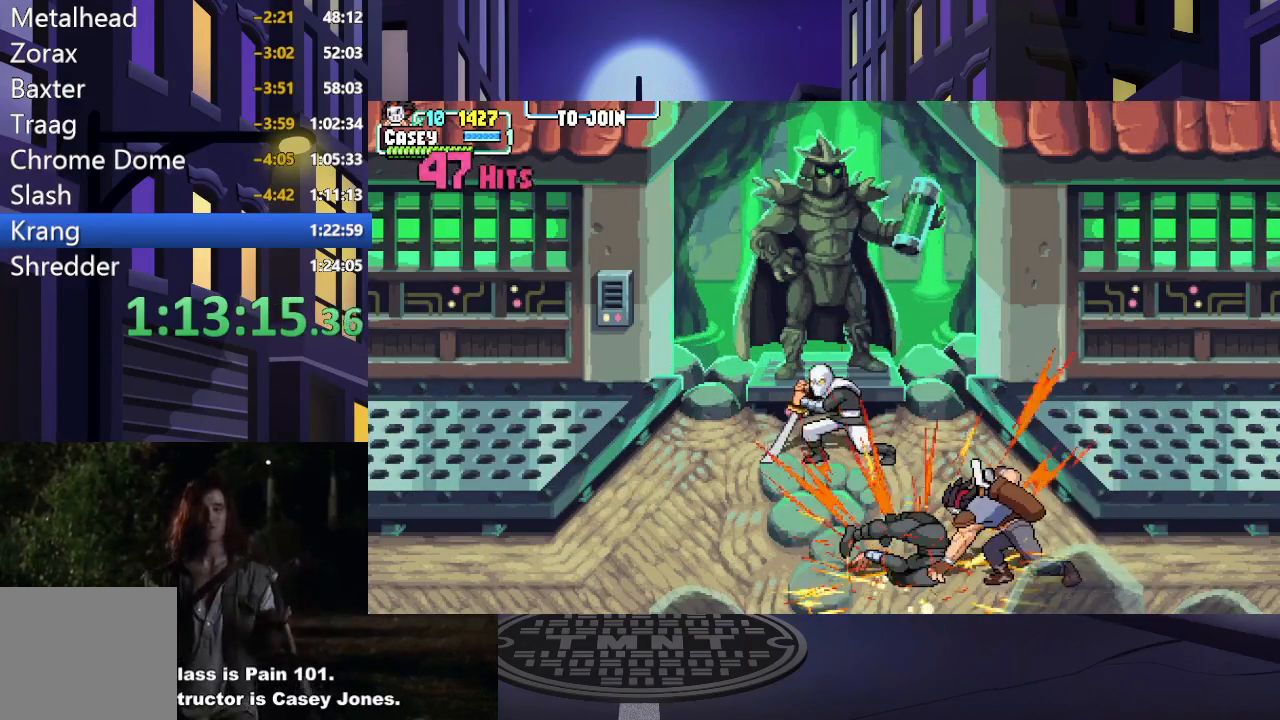
{"buttons": ["DPAD_LEFT"], "events": [[134, "DPAD_LEFT", "down"]]}
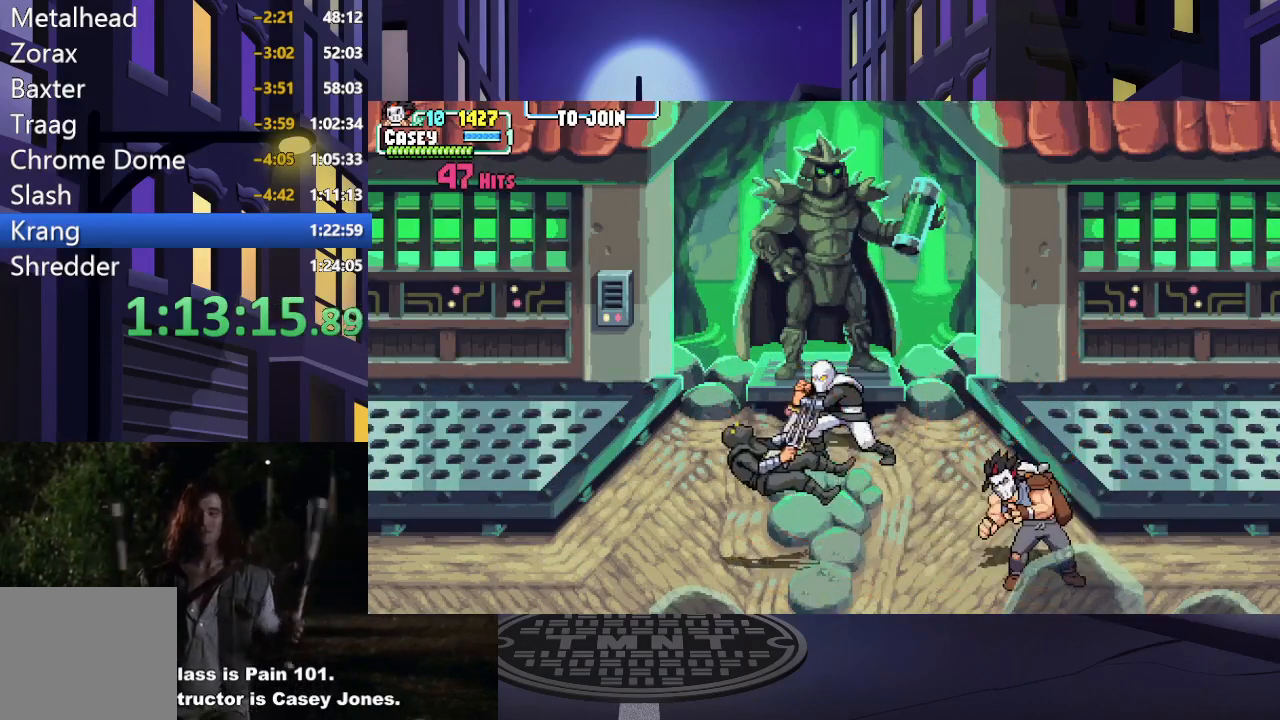
{"buttons": ["DPAD_UP", "DPAD_LEFT"], "events": [[33, "DPAD_UP", "down"]]}
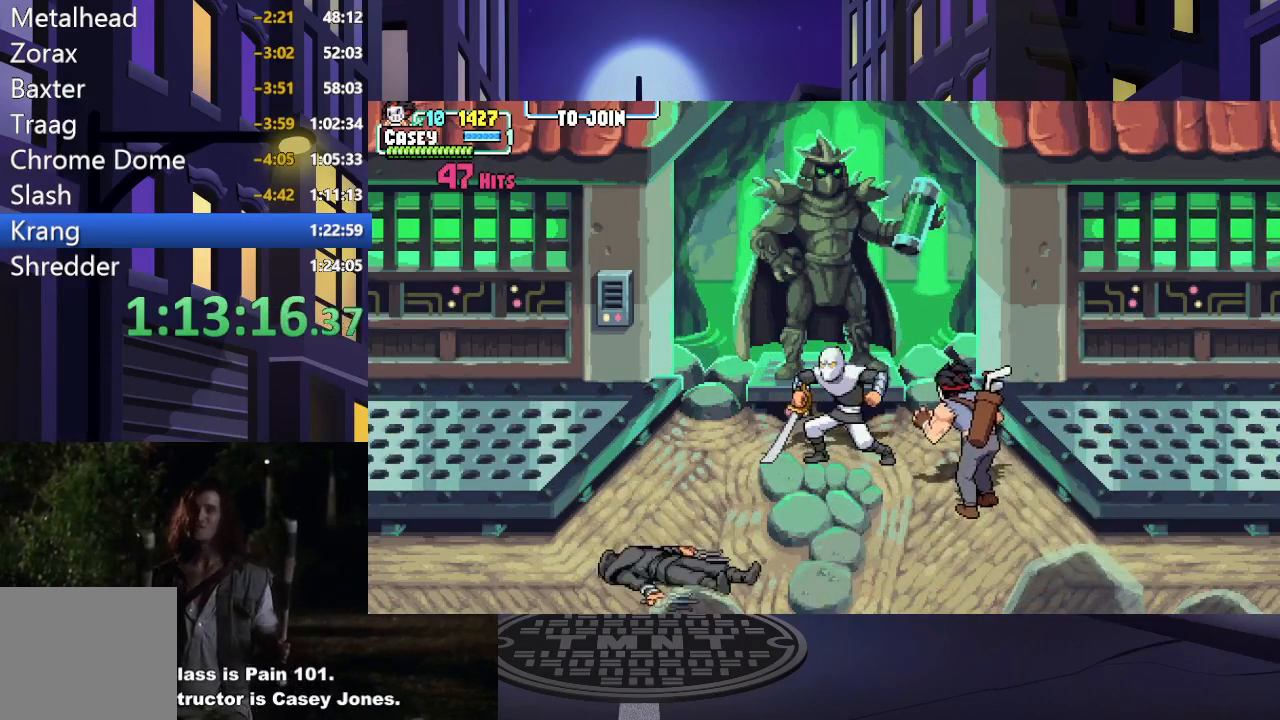
{"buttons": ["X"], "events": [[50, "X", "down"], [200, "X", "up"], [250, "DPAD_UP", "up"], [267, "X", "down"], [284, "DPAD_LEFT", "up"], [401, "X", "up"], [451, "X", "down"]]}
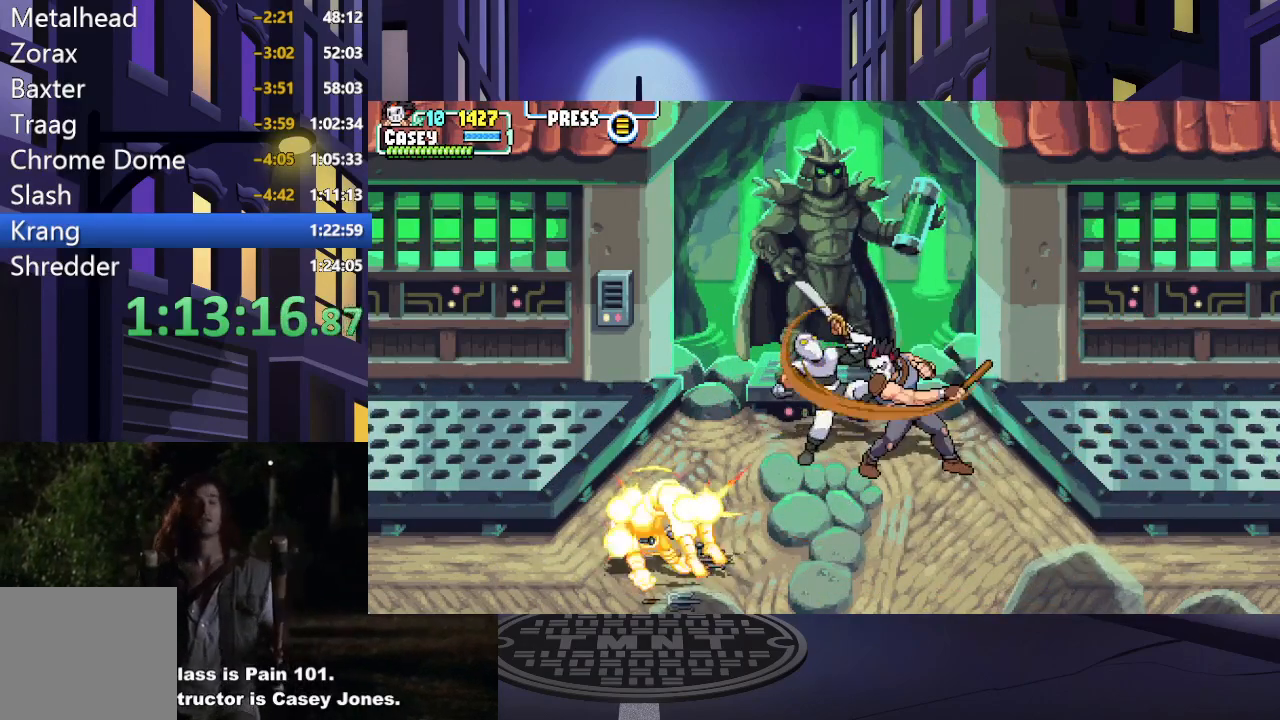
{"buttons": [], "events": [[83, "X", "up"], [150, "X", "down"], [267, "X", "up"], [350, "X", "down"], [467, "X", "up"]]}
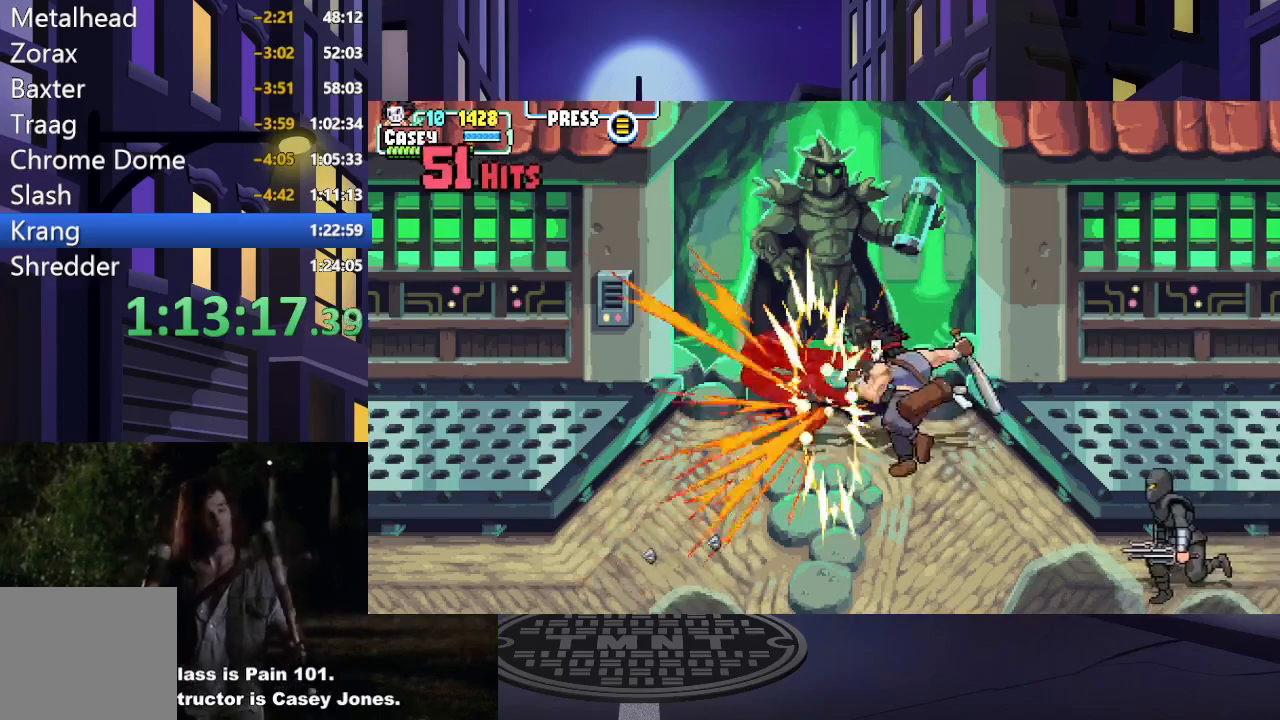
{"buttons": [], "events": []}
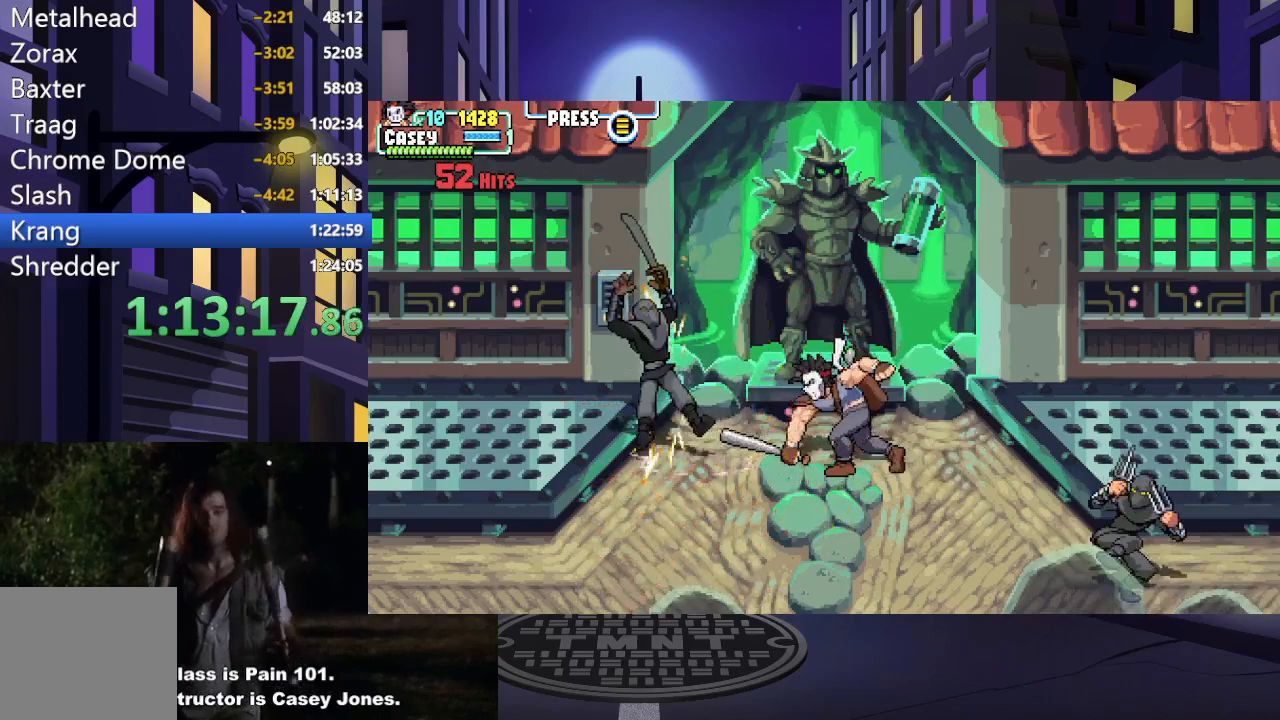
{"buttons": ["DPAD_DOWN"], "events": [[450, "DPAD_DOWN", "down"]]}
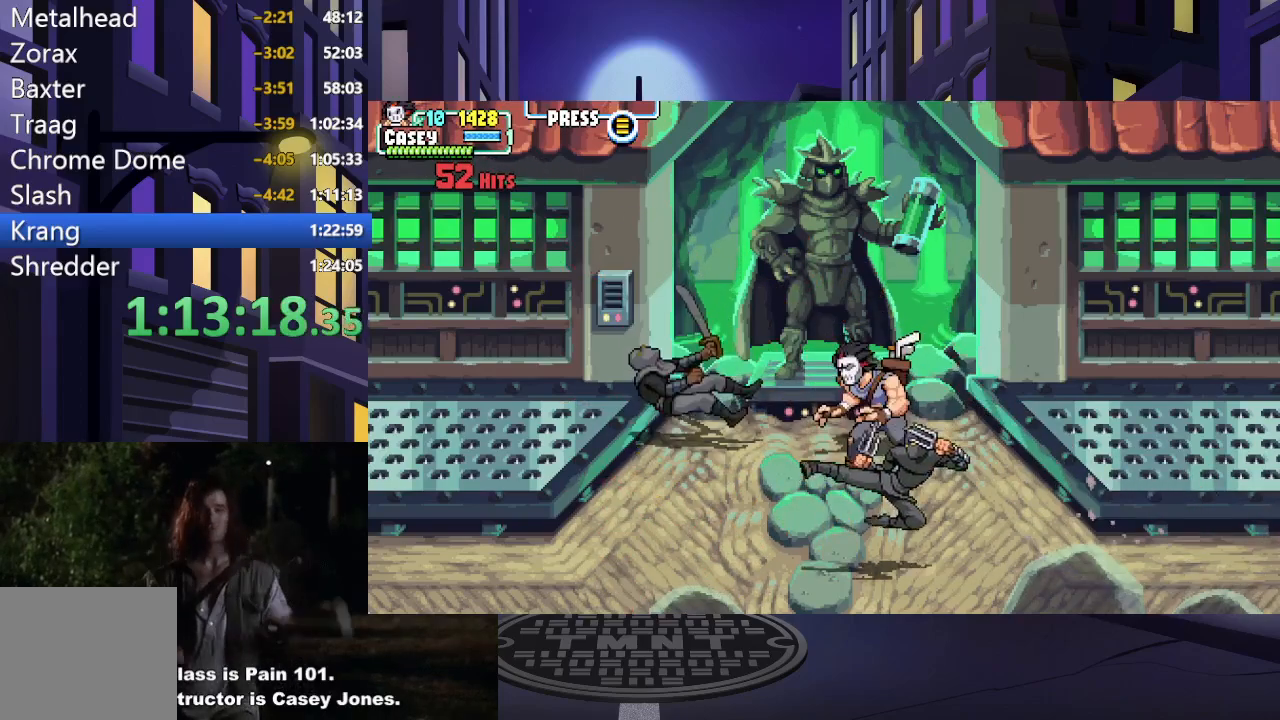
{"buttons": ["X"], "events": [[384, "X", "down"], [401, "DPAD_LEFT", "down"], [484, "DPAD_LEFT", "up"], [501, "DPAD_DOWN", "up"]]}
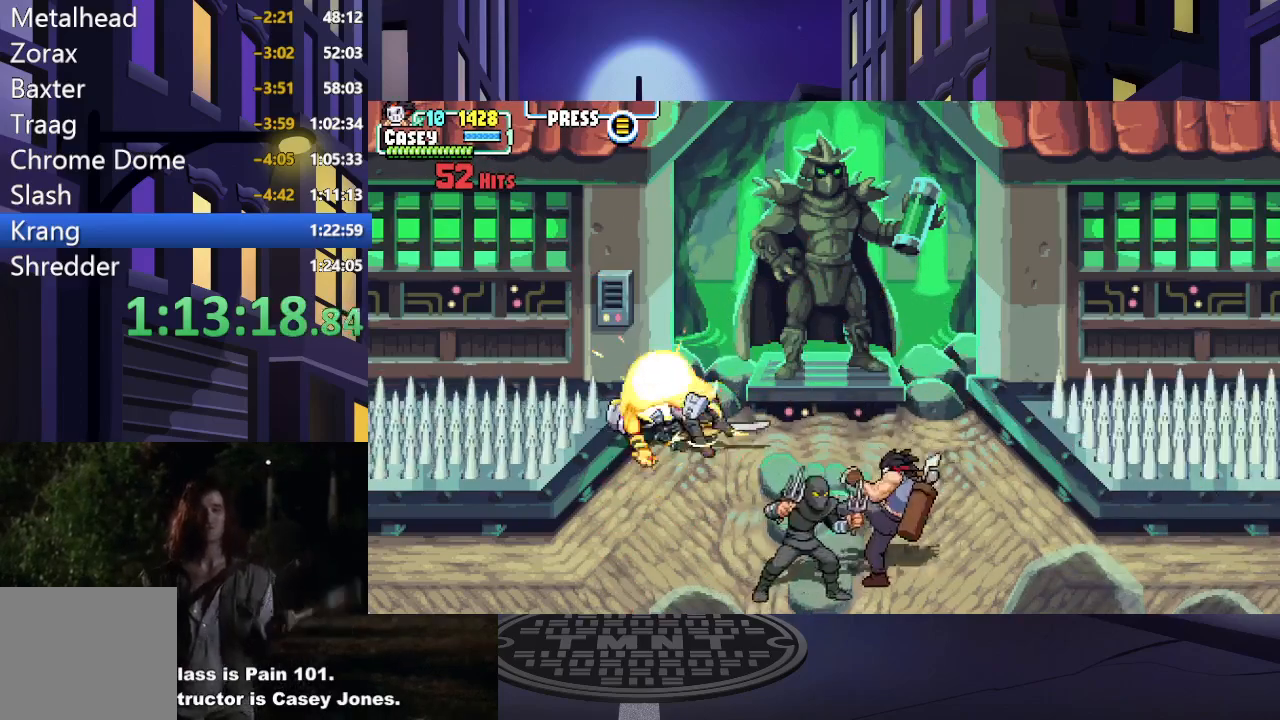
{"buttons": ["X"], "events": [[17, "X", "up"], [83, "X", "down"], [200, "X", "up"], [267, "X", "down"], [384, "X", "up"], [434, "X", "down"]]}
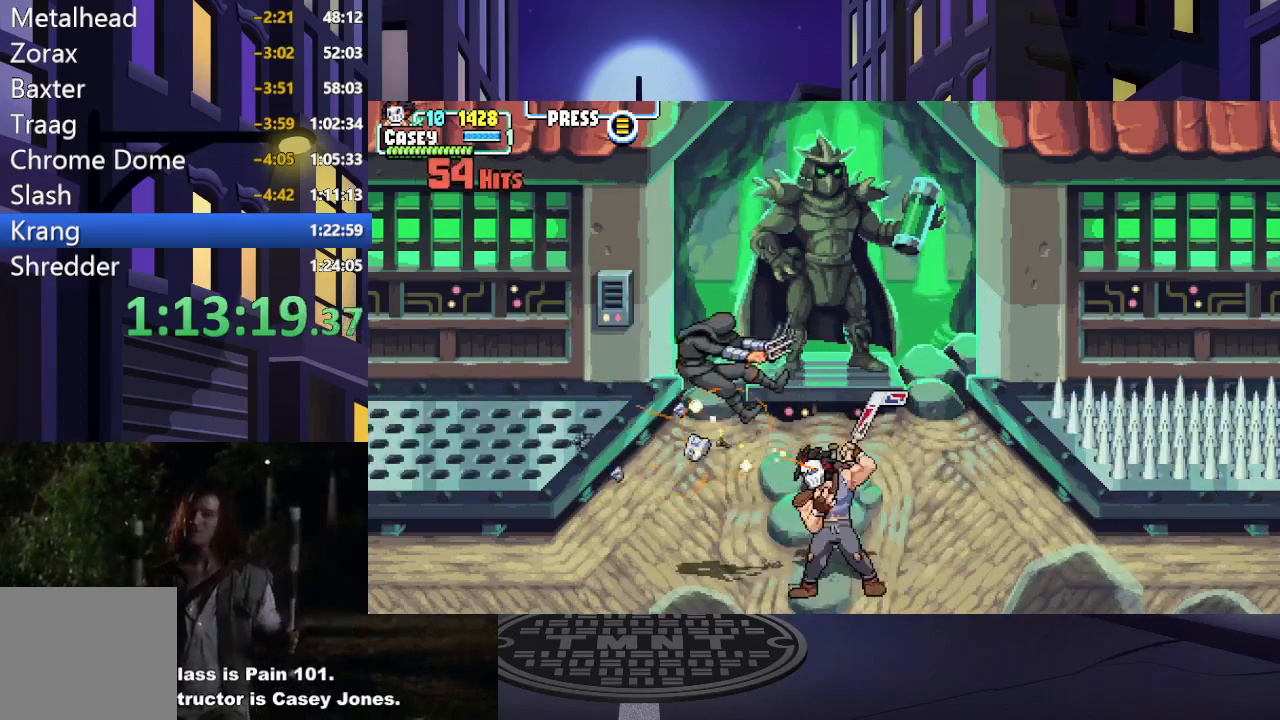
{"buttons": ["DPAD_LEFT"], "events": [[50, "X", "up"], [100, "DPAD_LEFT", "down"]]}
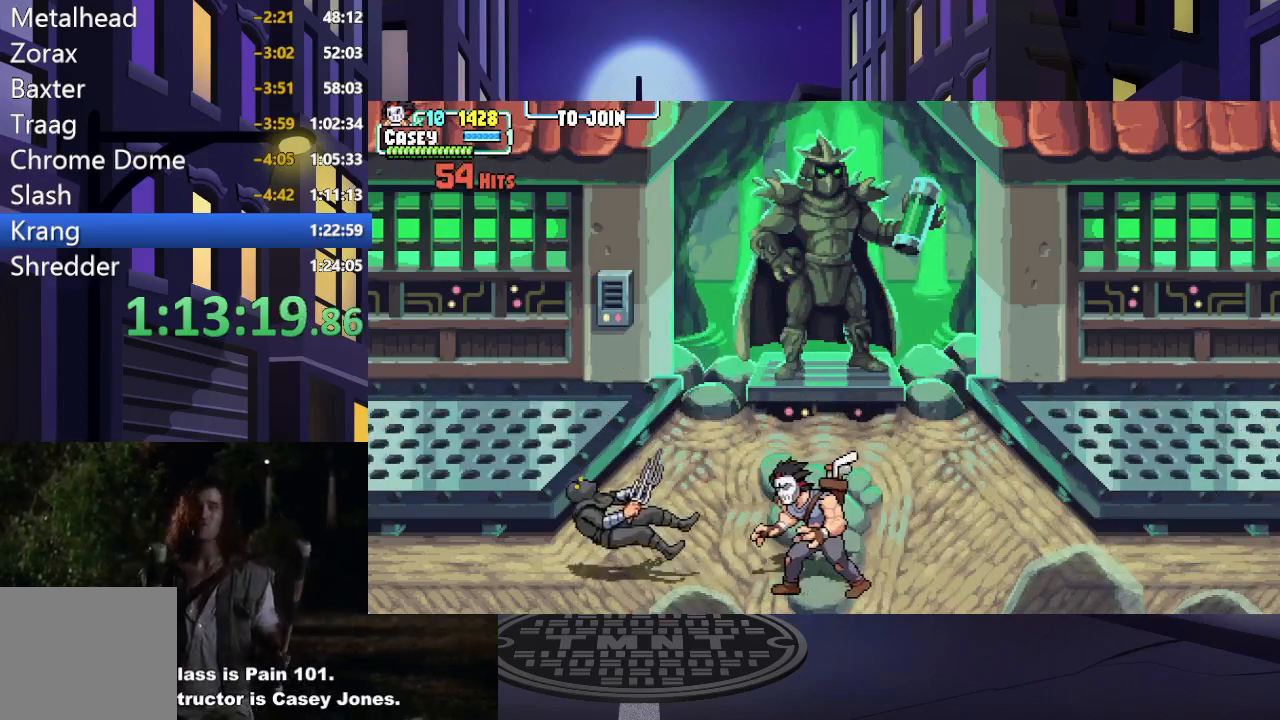
{"buttons": ["DPAD_LEFT"], "events": [[100, "X", "down"], [284, "X", "up"]]}
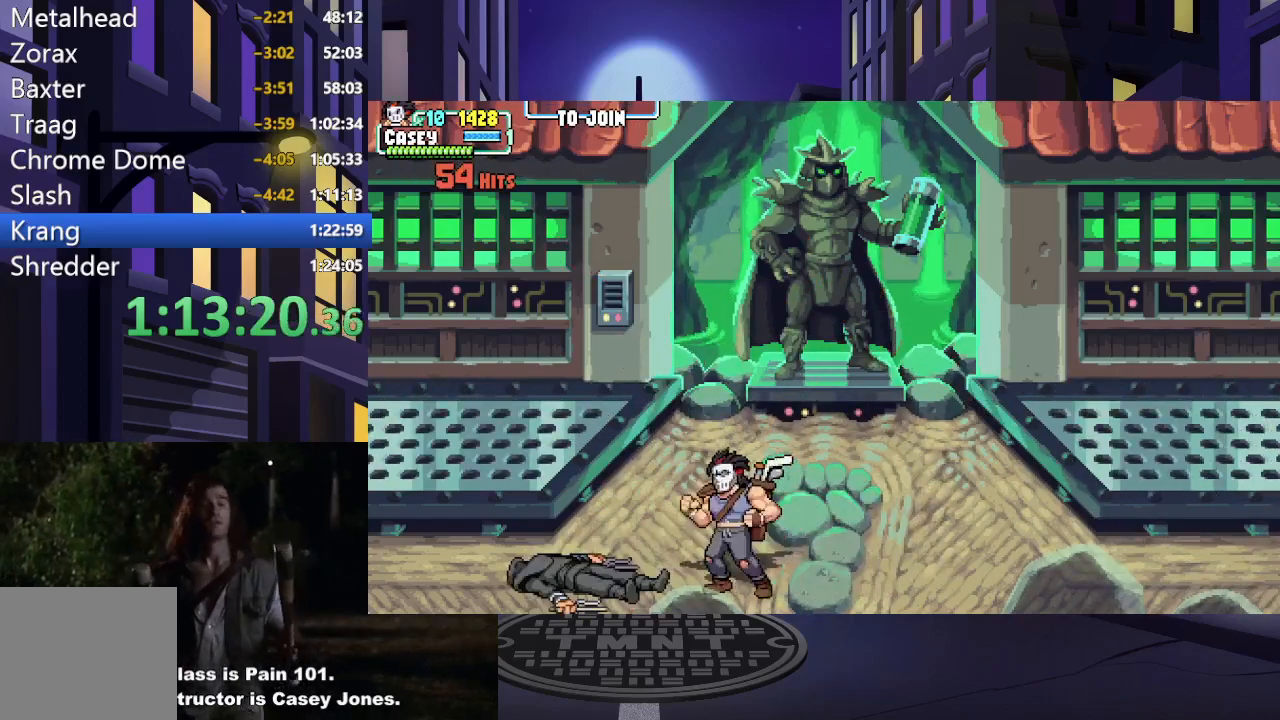
{"buttons": [], "events": [[333, "X", "down"], [367, "DPAD_LEFT", "up"], [467, "X", "up"]]}
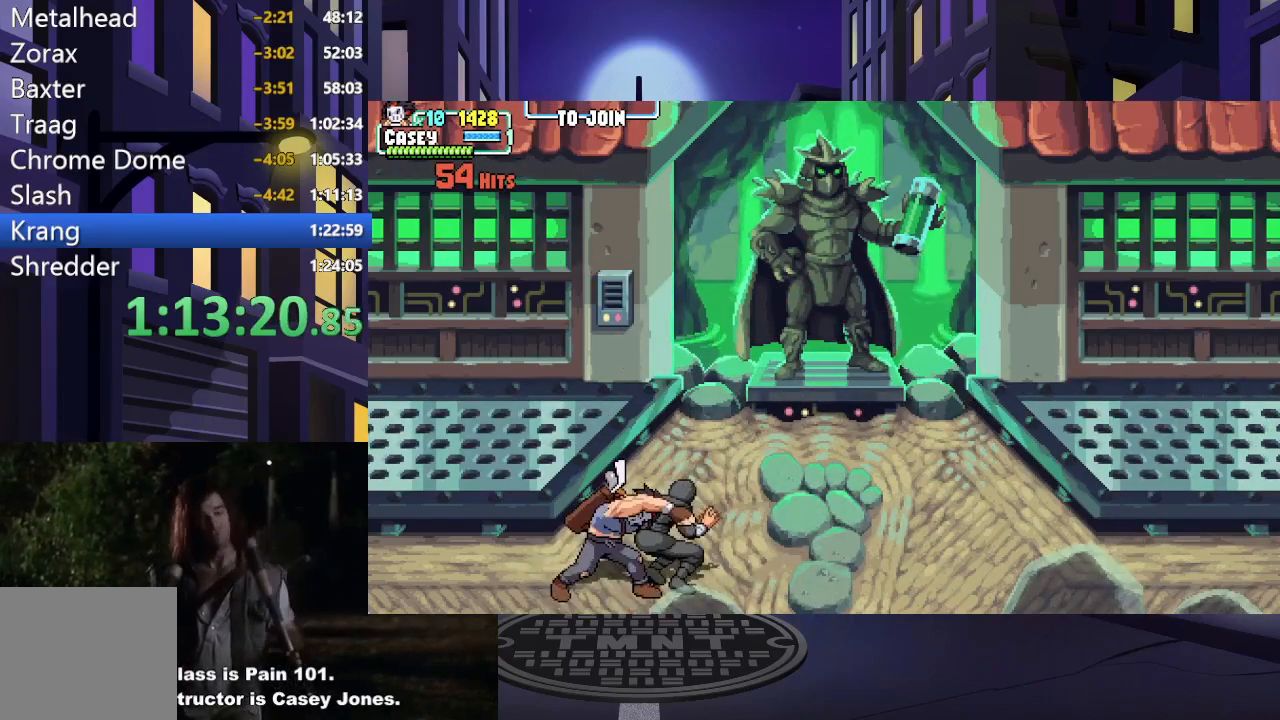
{"buttons": [], "events": [[33, "X", "down"], [150, "X", "up"], [217, "X", "down"], [350, "X", "up"]]}
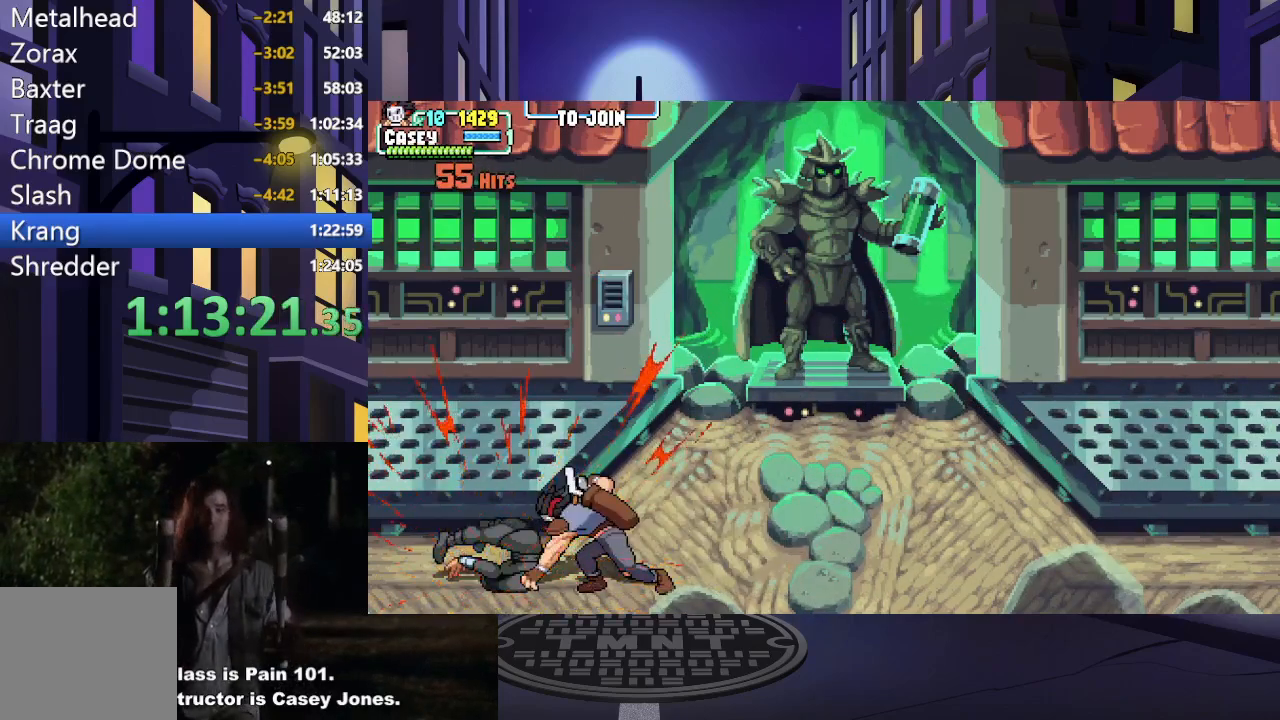
{"buttons": [], "events": [[400, "DPAD_RIGHT", "down"], [483, "DPAD_RIGHT", "up"]]}
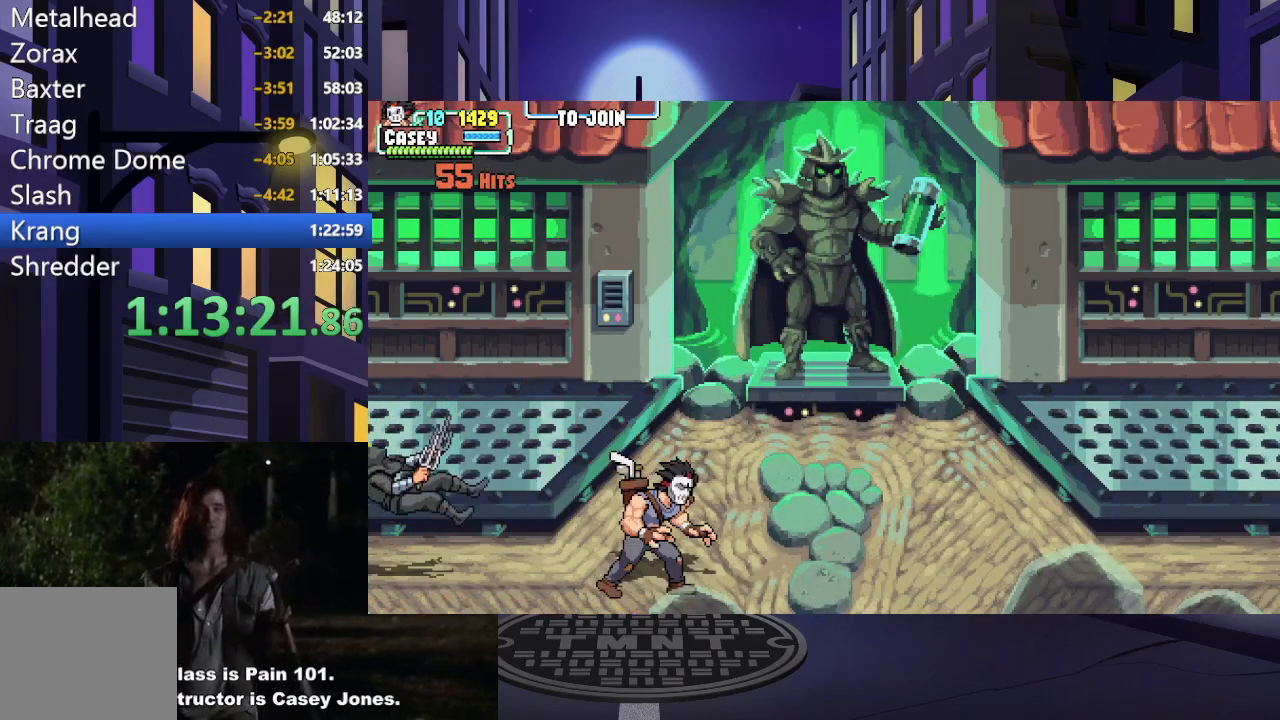
{"buttons": ["DPAD_RIGHT"], "events": [[67, "DPAD_RIGHT", "down"]]}
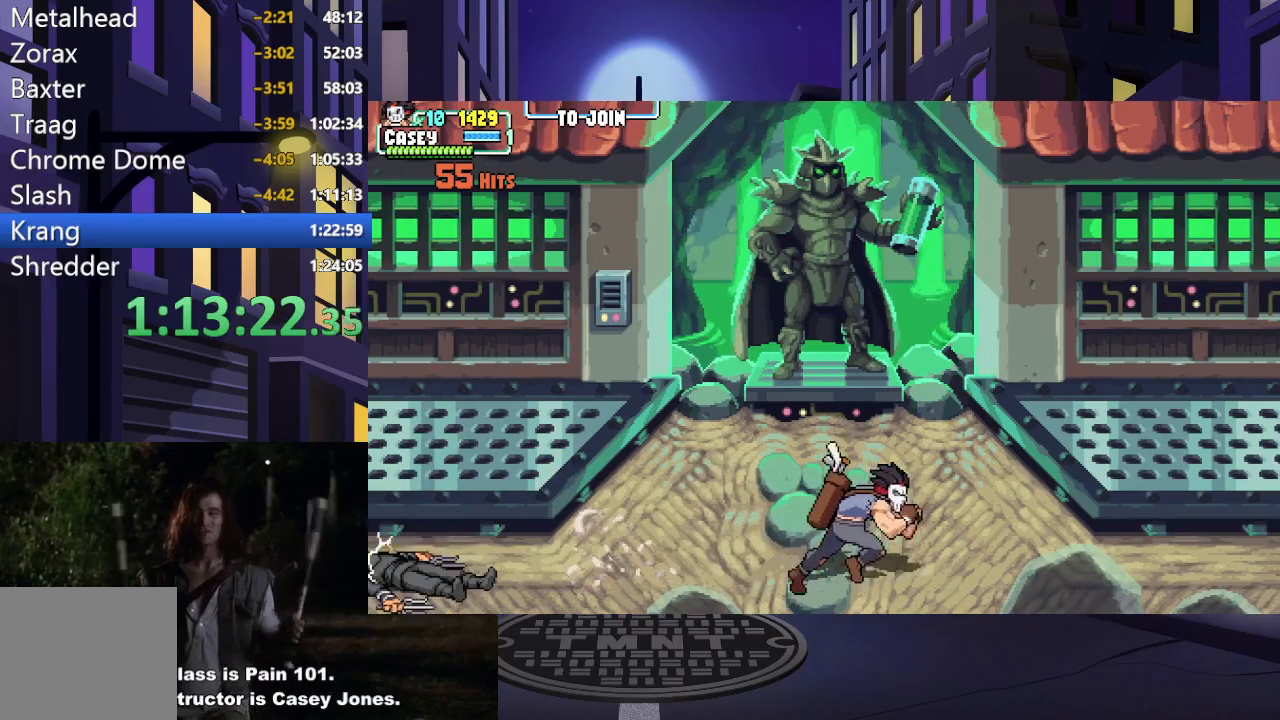
{"buttons": ["DPAD_RIGHT"], "events": []}
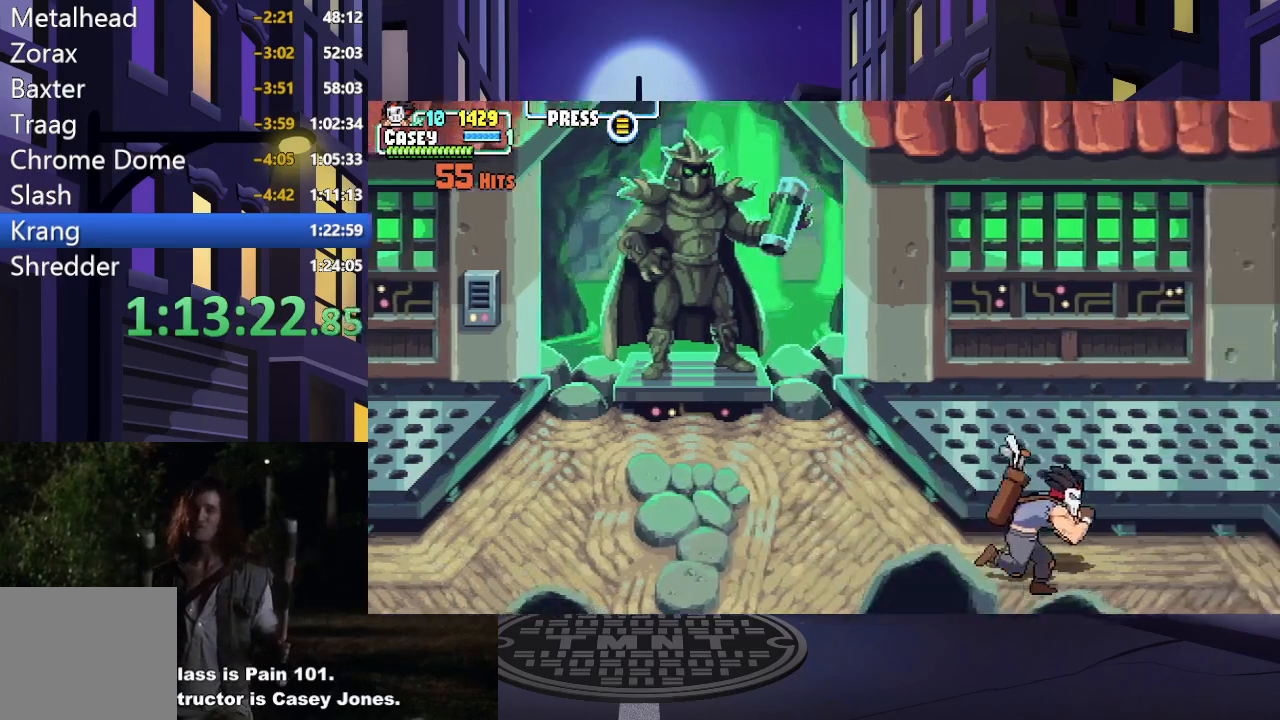
{"buttons": ["DPAD_UP", "DPAD_RIGHT"], "events": [[484, "DPAD_UP", "down"]]}
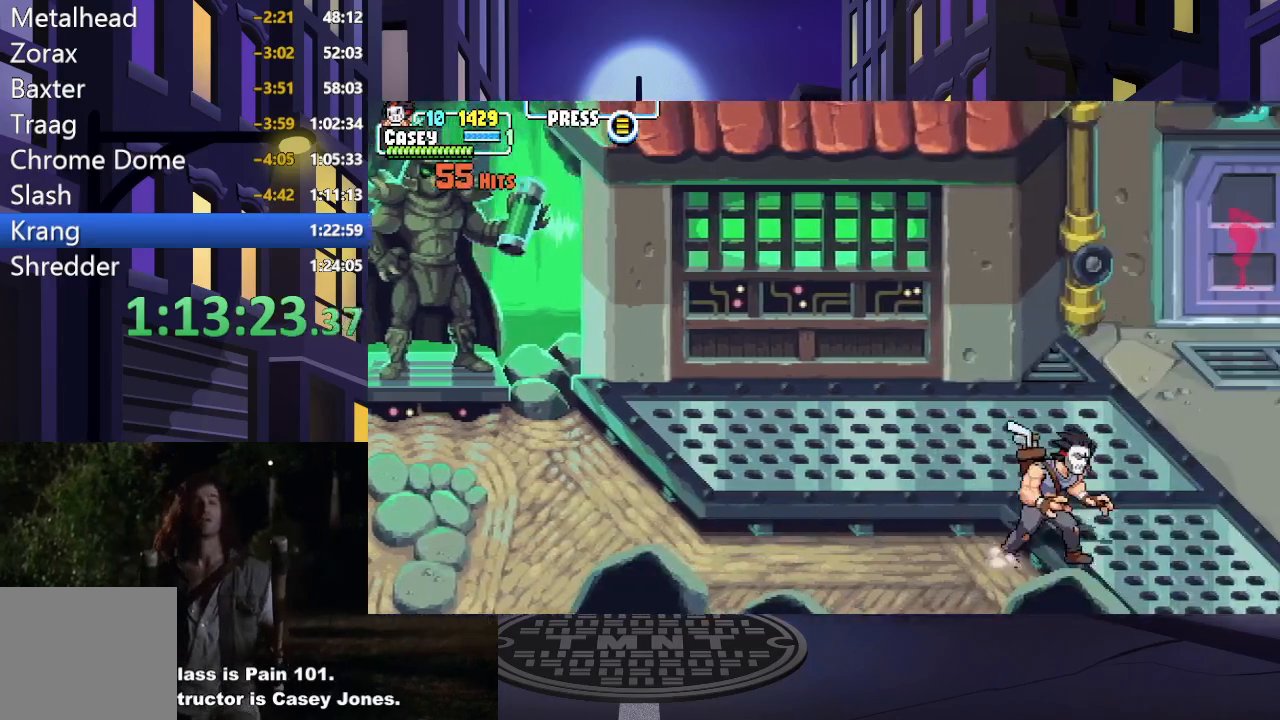
{"buttons": ["DPAD_UP", "DPAD_RIGHT"], "events": []}
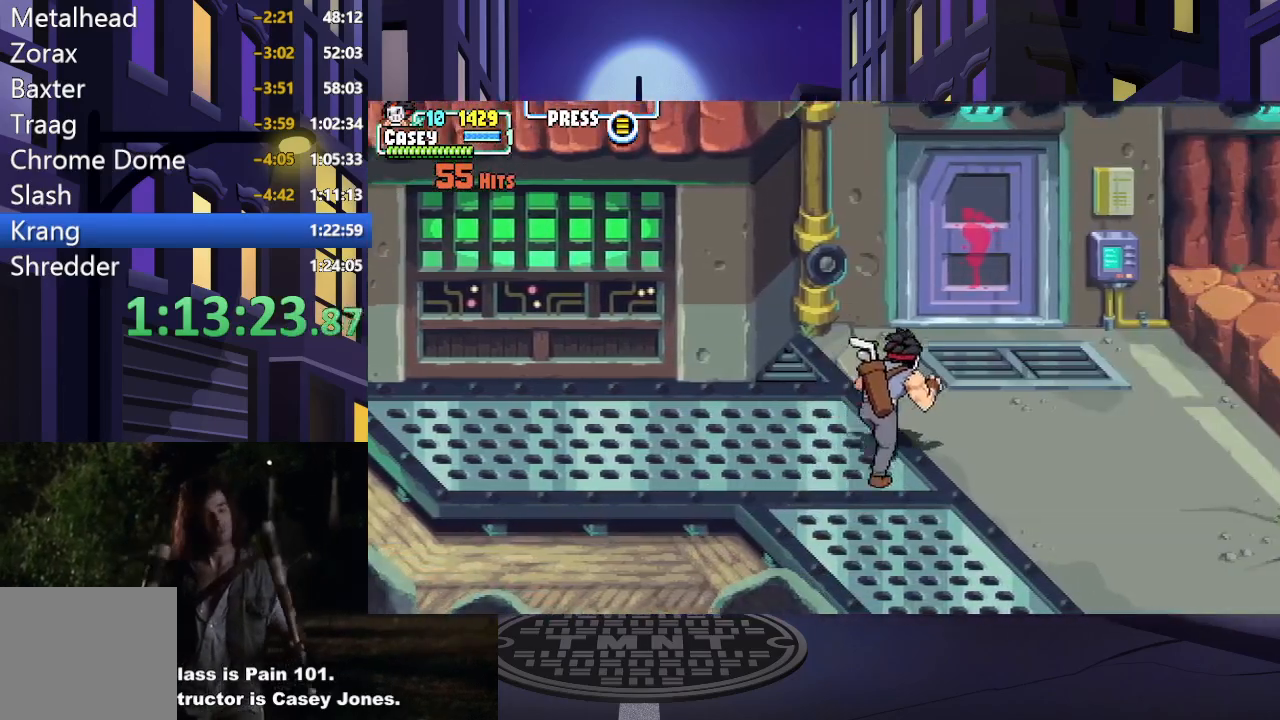
{"buttons": ["DPAD_RIGHT"], "events": [[150, "DPAD_UP", "up"]]}
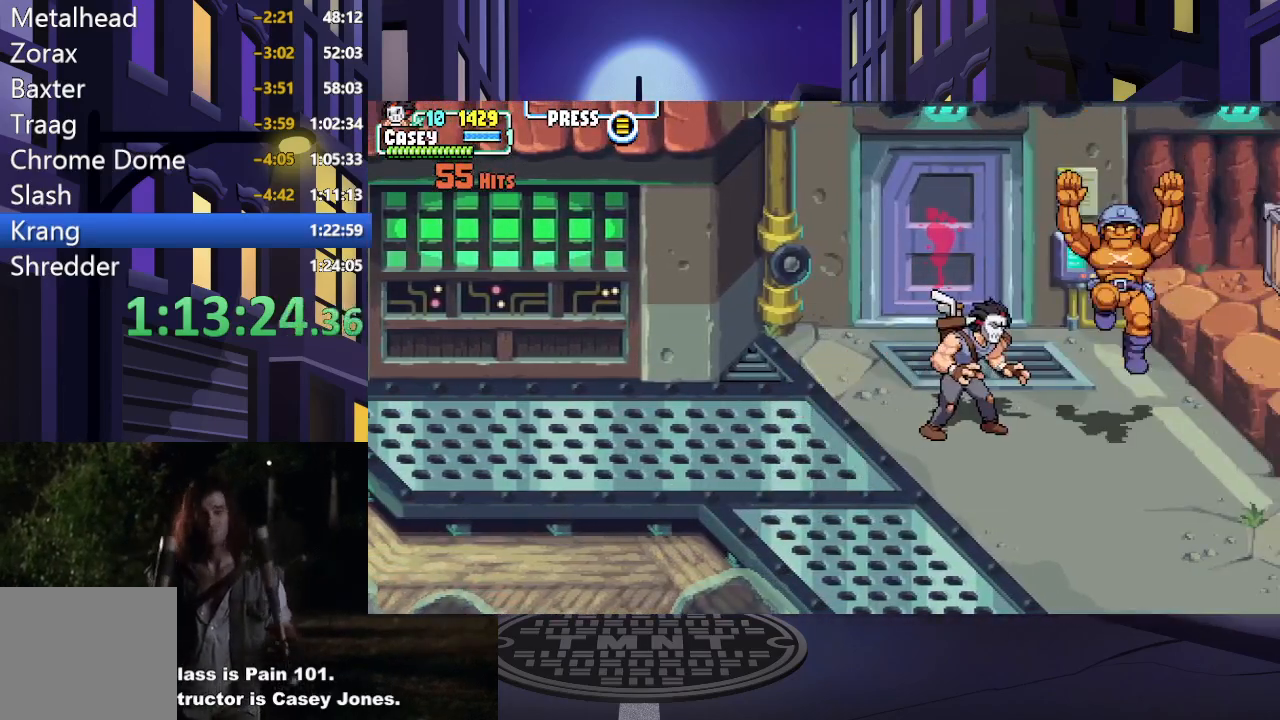
{"buttons": [], "events": [[234, "Y", "down"], [251, "DPAD_RIGHT", "up"], [351, "Y", "up"]]}
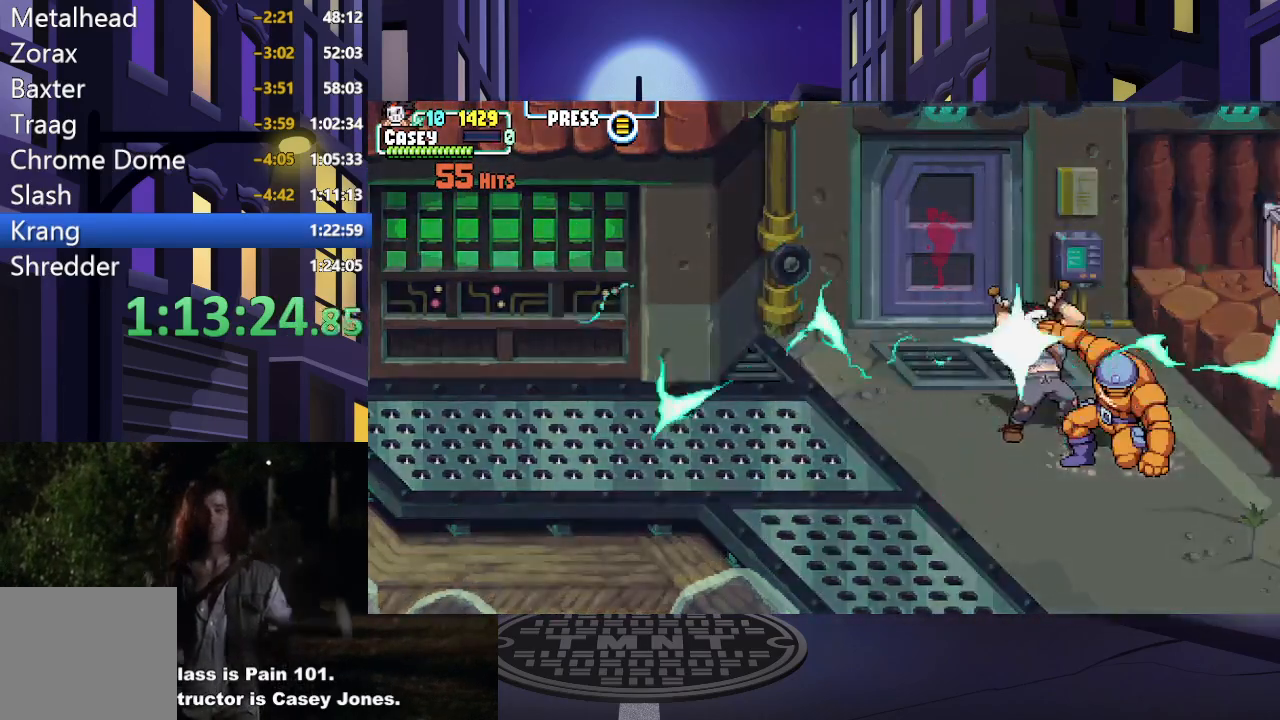
{"buttons": [], "events": []}
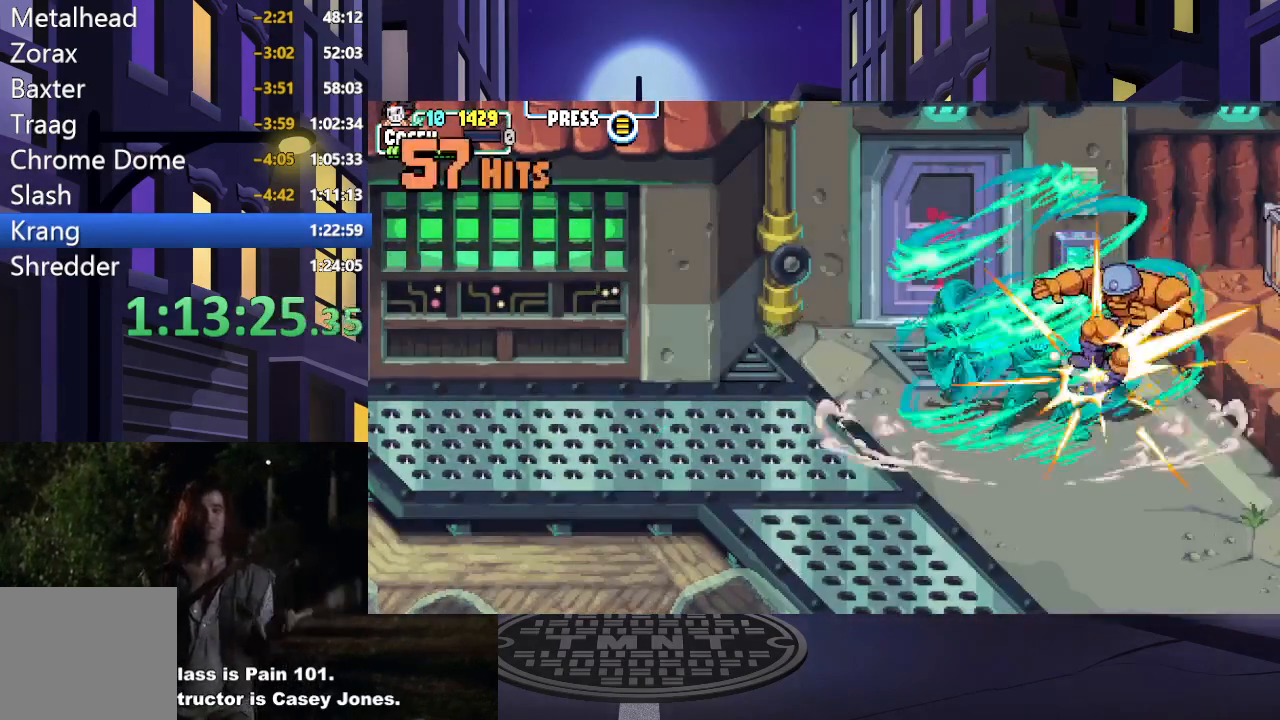
{"buttons": [], "events": []}
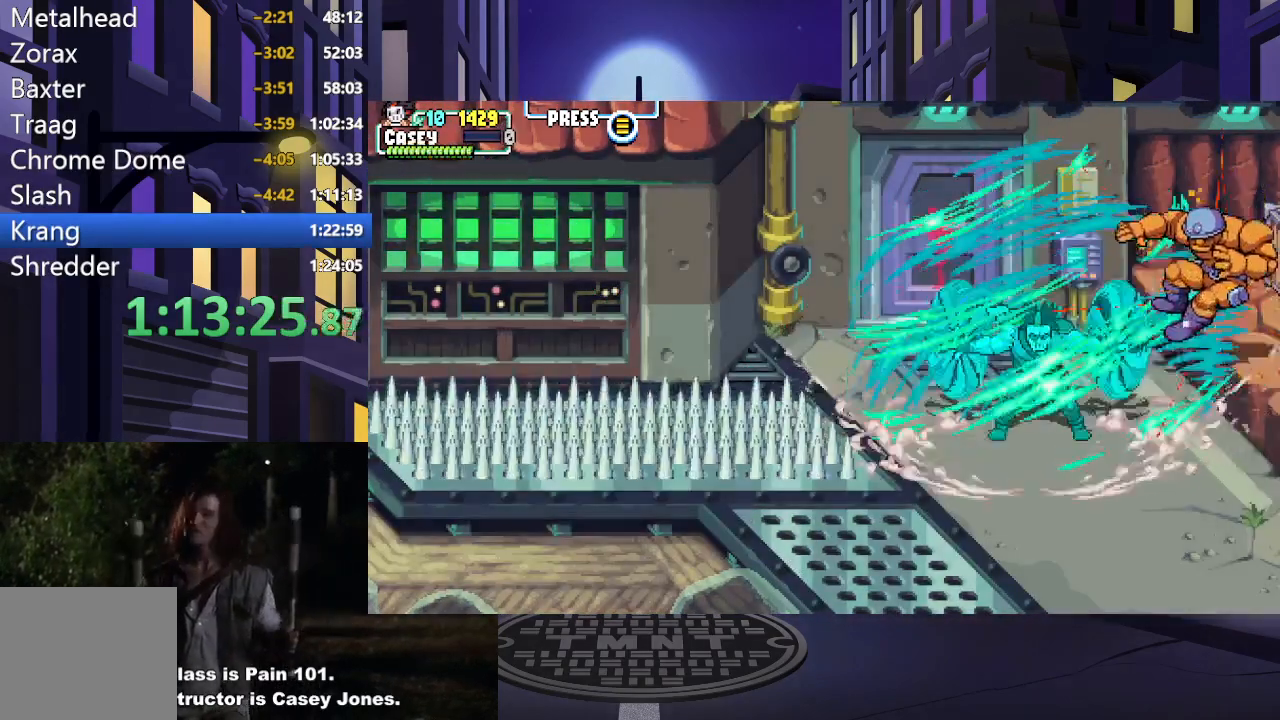
{"buttons": [], "events": []}
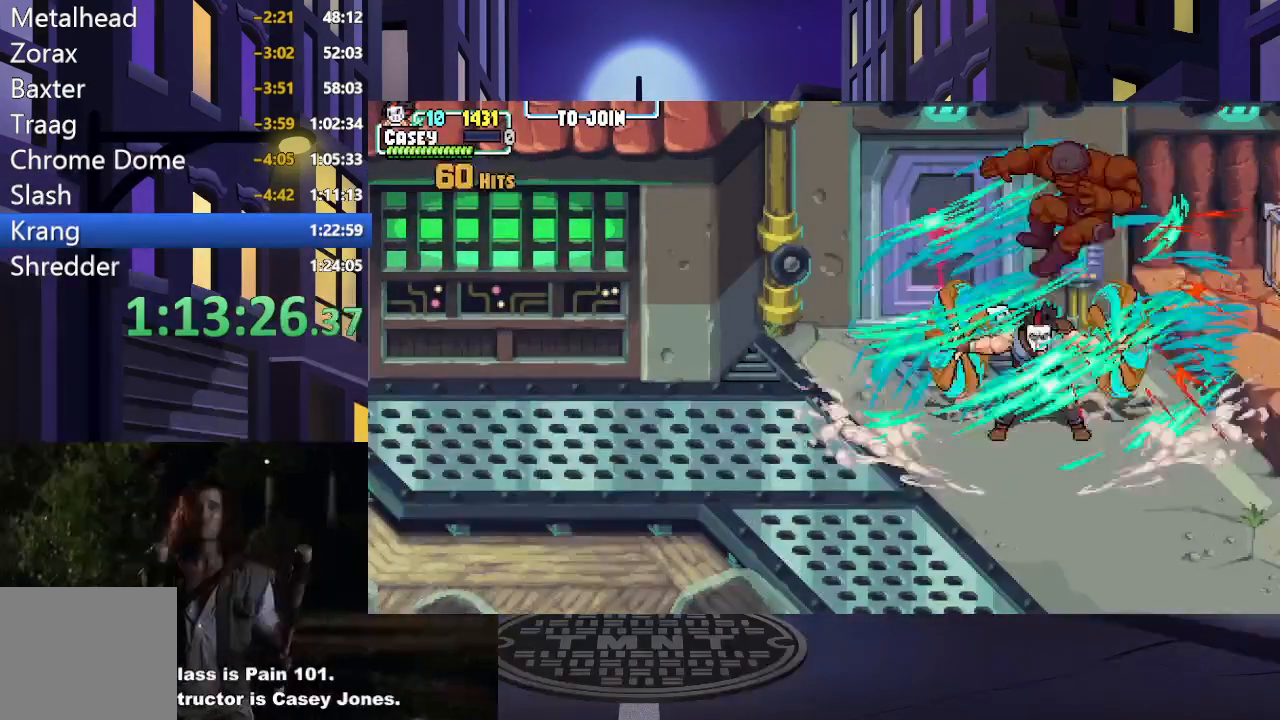
{"buttons": [], "events": [[251, "R1", "down"], [384, "R1", "up"]]}
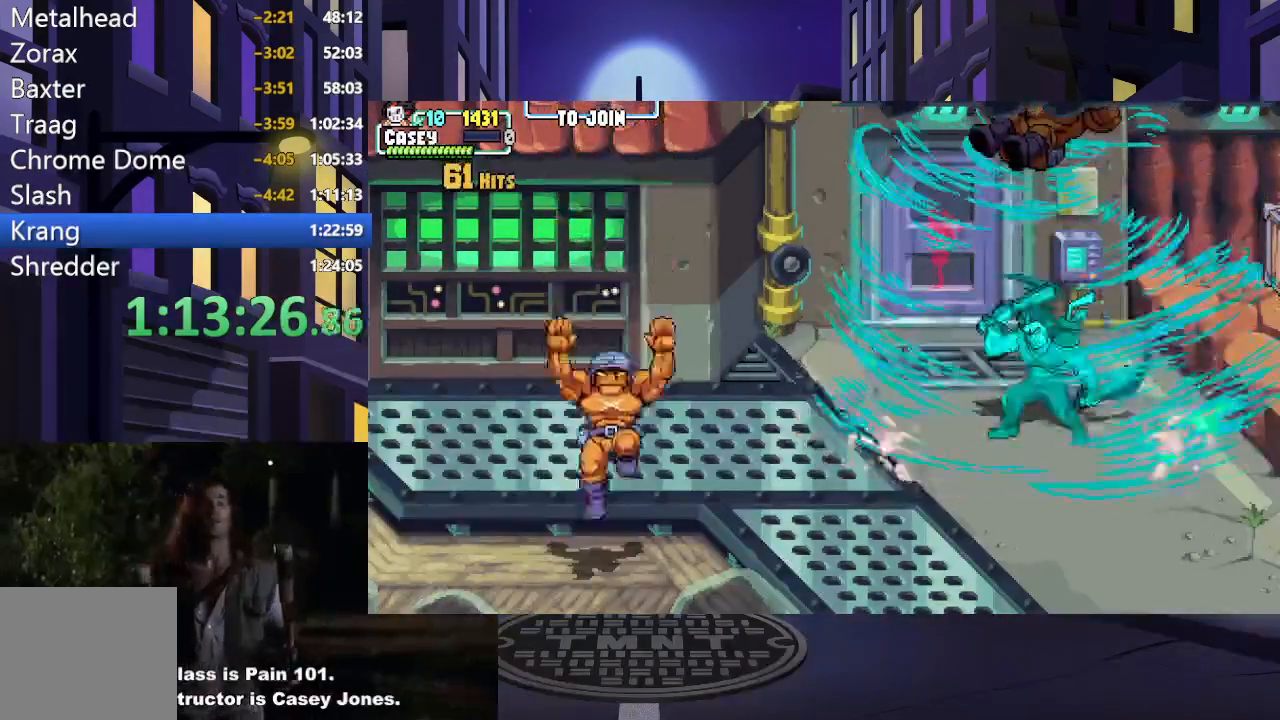
{"buttons": ["DPAD_DOWN", "DPAD_RIGHT"], "events": [[317, "DPAD_LEFT", "down"], [384, "DPAD_DOWN", "down"], [384, "DPAD_LEFT", "up"], [467, "DPAD_RIGHT", "down"]]}
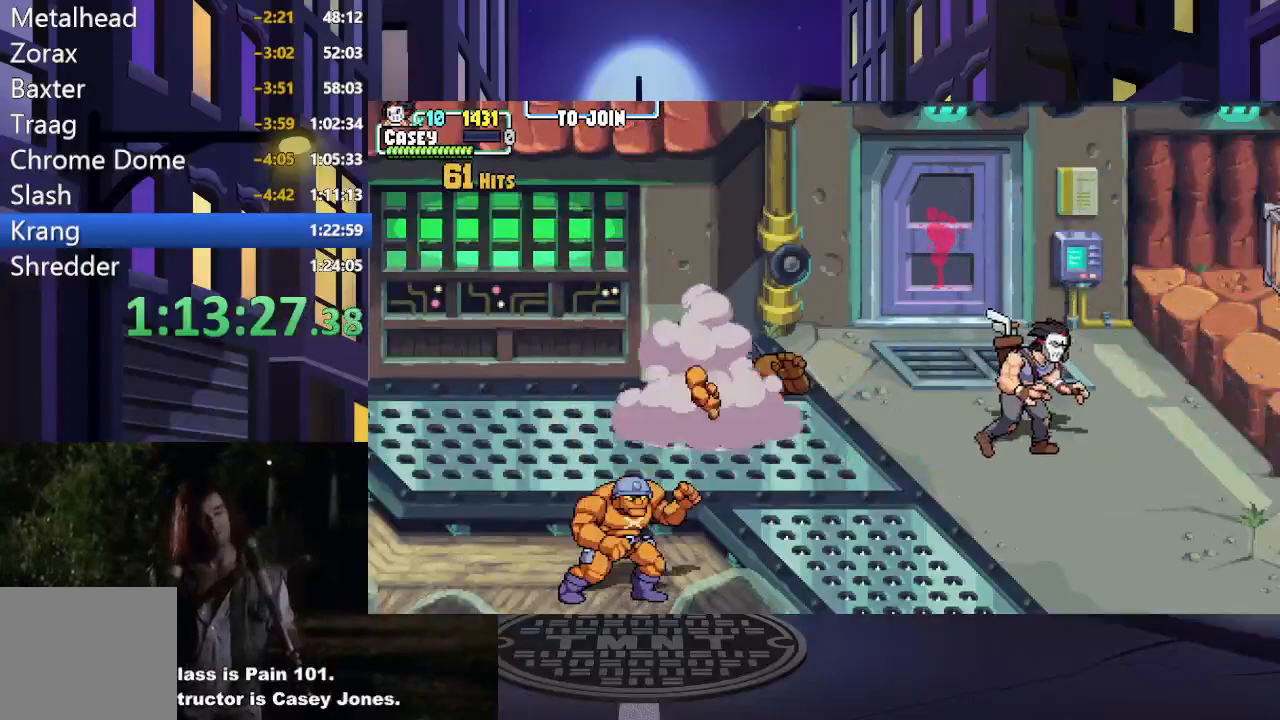
{"buttons": ["DPAD_UP"], "events": [[16, "DPAD_DOWN", "up"], [100, "DPAD_UP", "down"], [200, "DPAD_RIGHT", "up"], [300, "R1", "down"], [433, "R1", "up"]]}